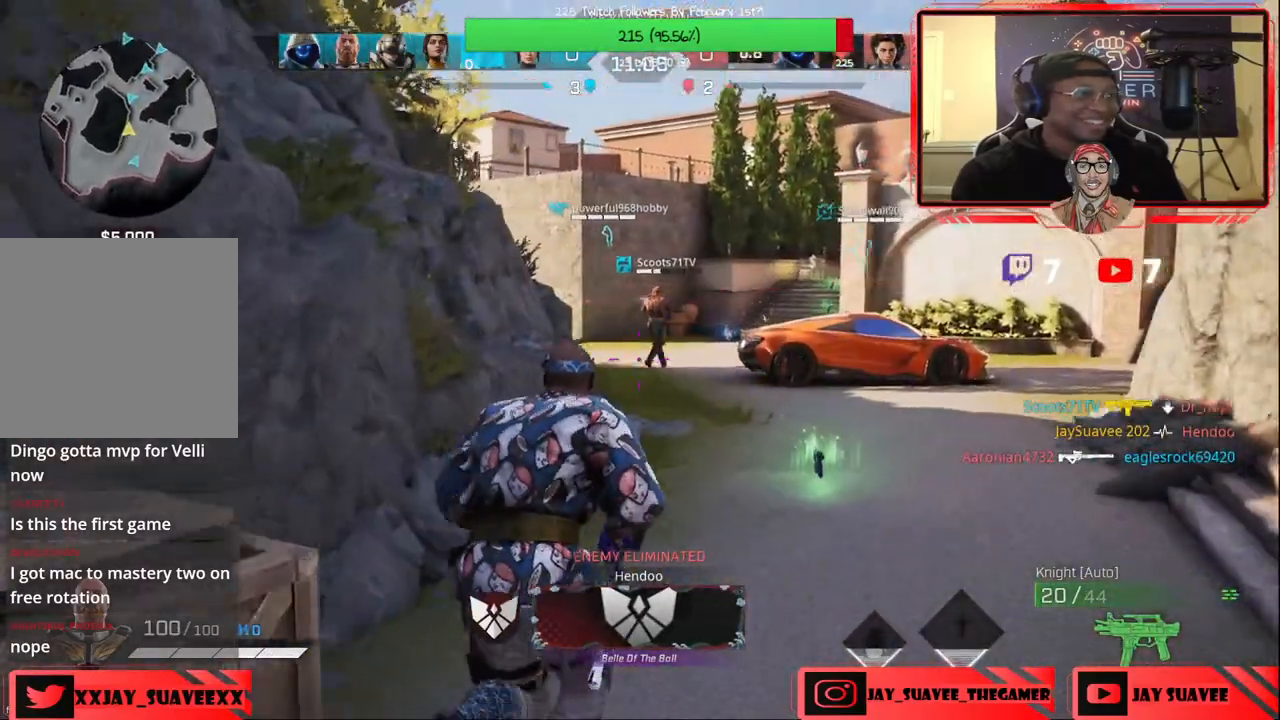
Gameplay with a controller (Xbox layout); each line is a JSON object with the inputs held at the frame after it. "events" lists button and stick changes between this image and that frame as [ms after this image, input, new state], when the widget could be followed in between.
{"buttons": [], "left_stick": "up-right", "right_stick": "center", "events": [[67, "right_stick", "up-left"], [150, "right_stick", "center"], [317, "right_stick", "up-left"], [483, "right_stick", "center"]]}
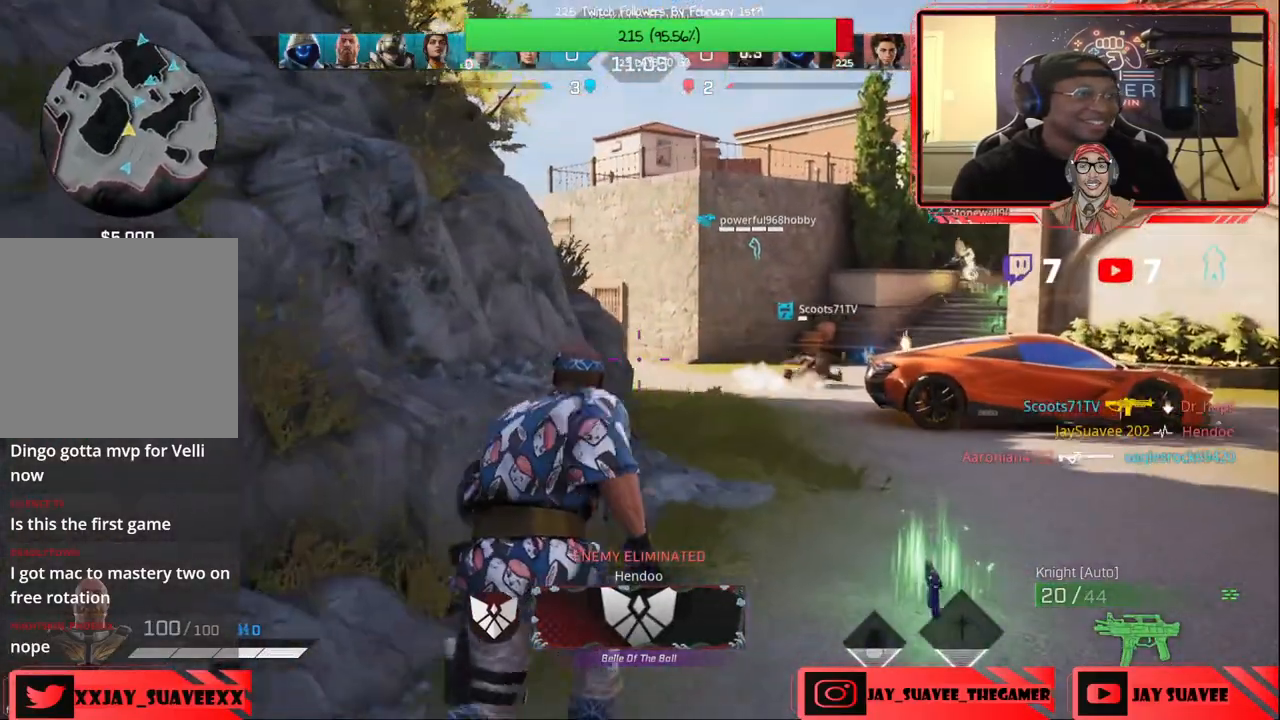
{"buttons": ["L2"], "left_stick": "up-right", "right_stick": "up-left", "events": [[133, "right_stick", "up-left"], [317, "L2", "down"]]}
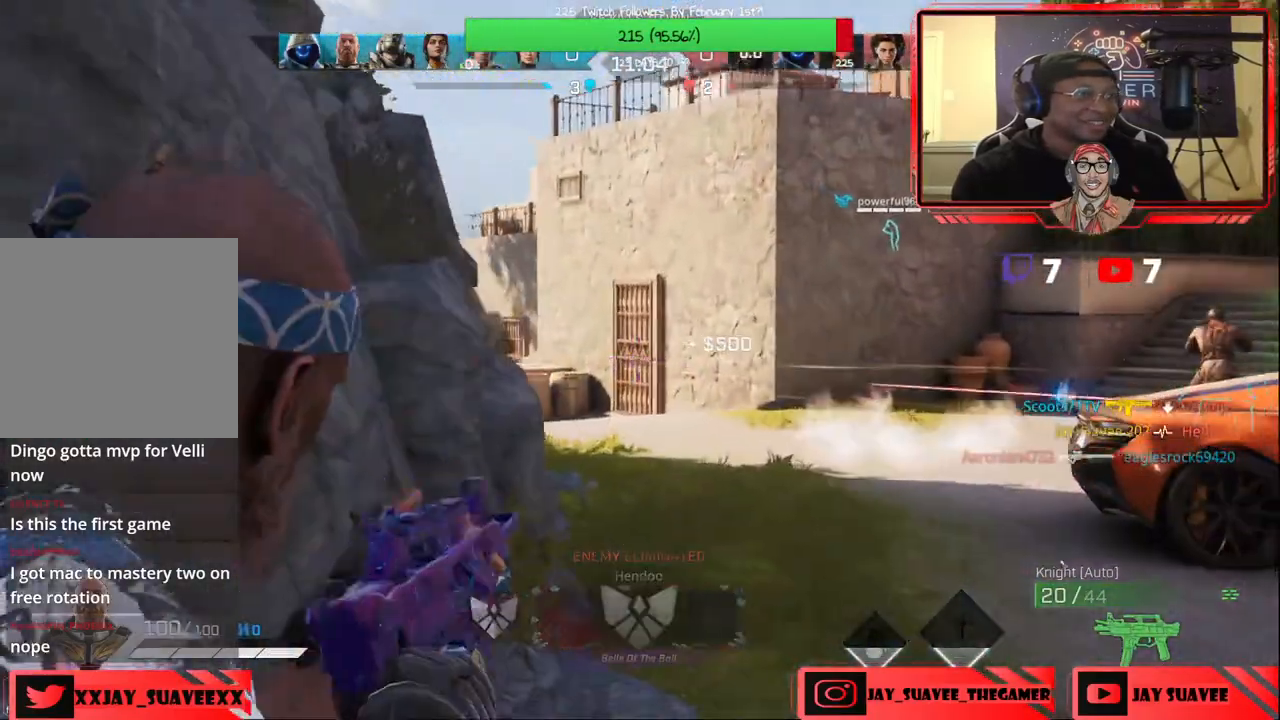
{"buttons": ["L2"], "left_stick": "up-right", "right_stick": "left", "events": [[167, "right_stick", "left"]]}
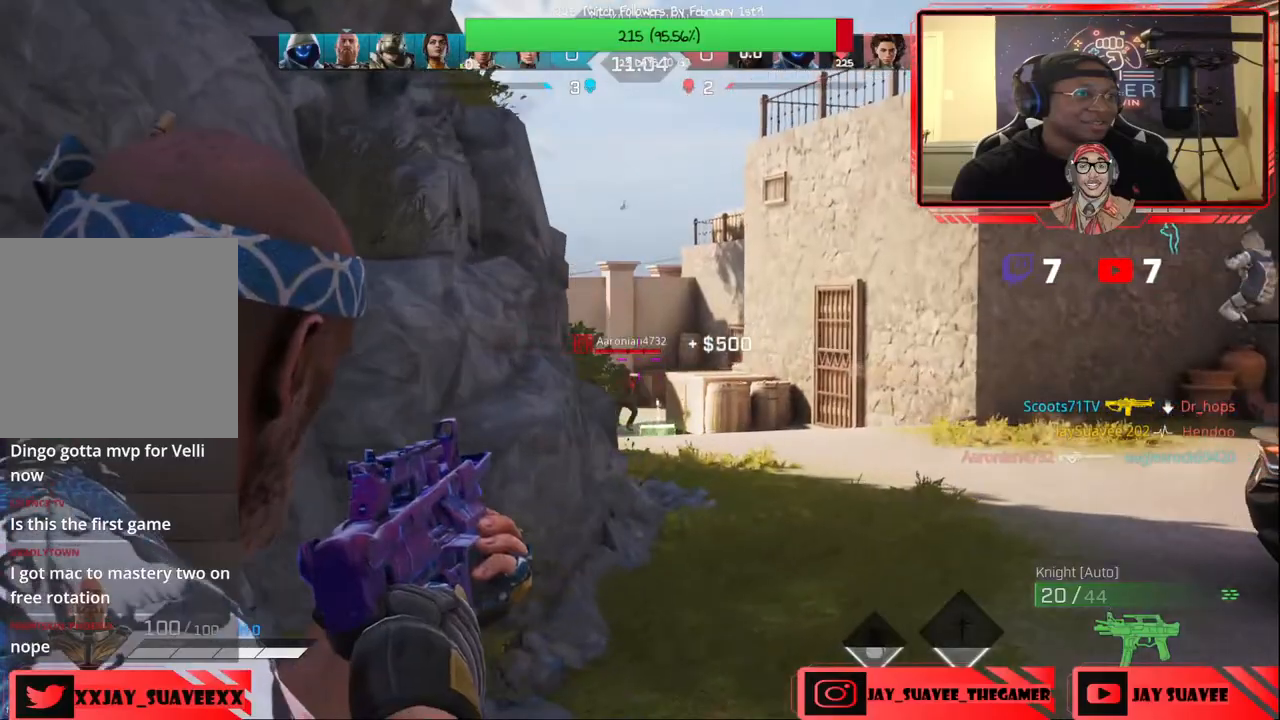
{"buttons": ["L2", "R2"], "left_stick": "right", "right_stick": "down-left", "events": [[183, "left_stick", "right"], [183, "right_stick", "down-left"], [333, "R2", "down"]]}
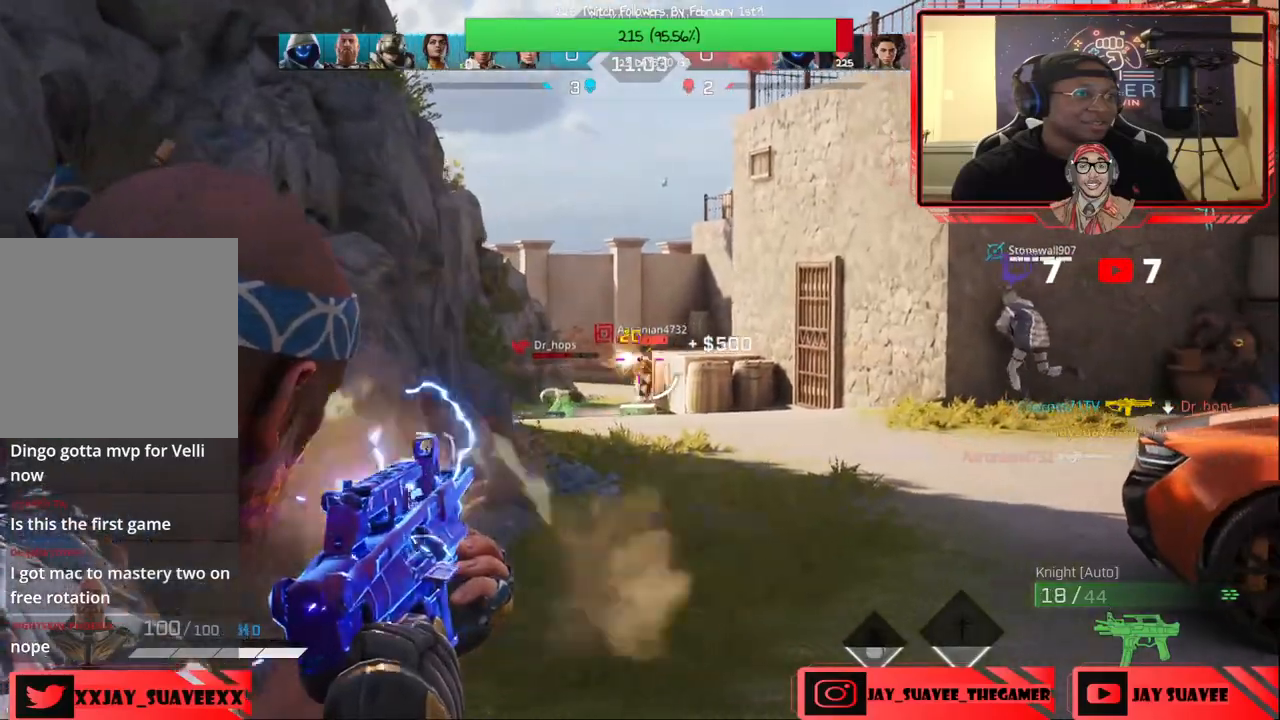
{"buttons": ["L2"], "left_stick": "right", "right_stick": "center", "events": [[83, "left_stick", "center"], [133, "left_stick", "down-left"], [450, "R2", "up"], [483, "right_stick", "center"], [500, "left_stick", "right"]]}
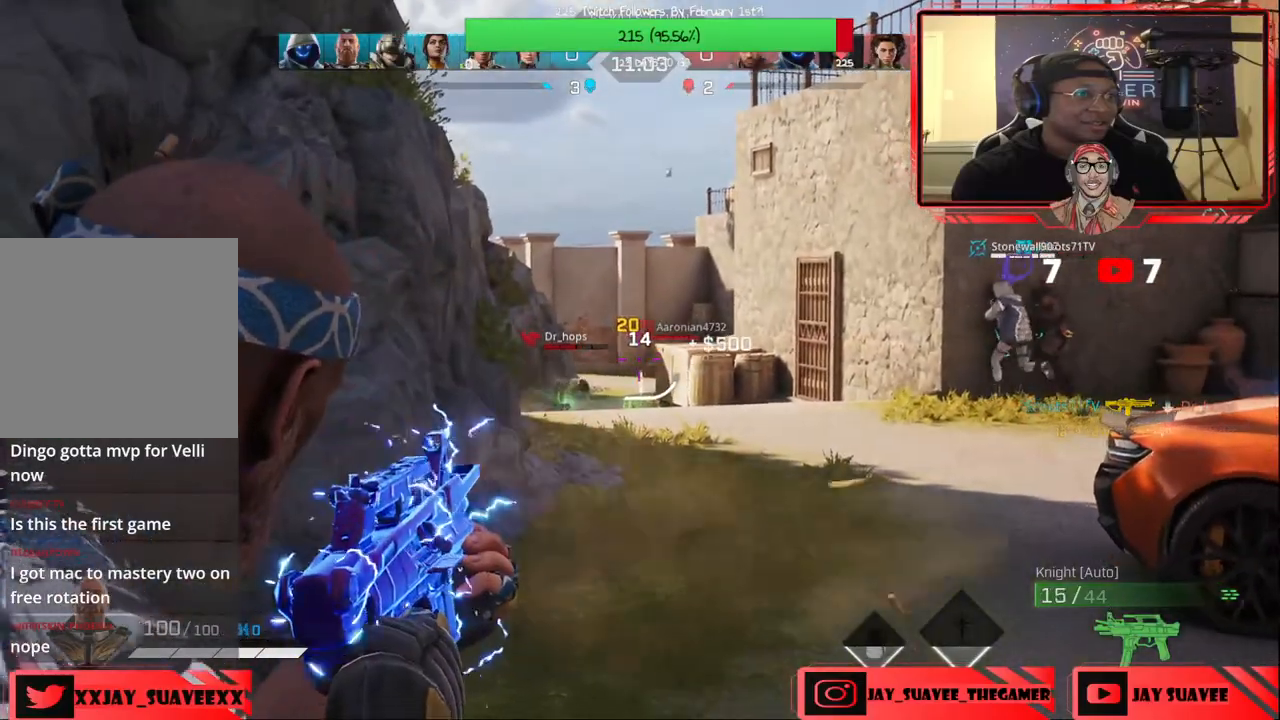
{"buttons": ["L2", "R2"], "left_stick": "center", "right_stick": "down-left", "events": [[17, "left_stick", "down-left"], [50, "left_stick", "left"], [100, "right_stick", "down-left"], [217, "left_stick", "center"], [317, "R2", "down"]]}
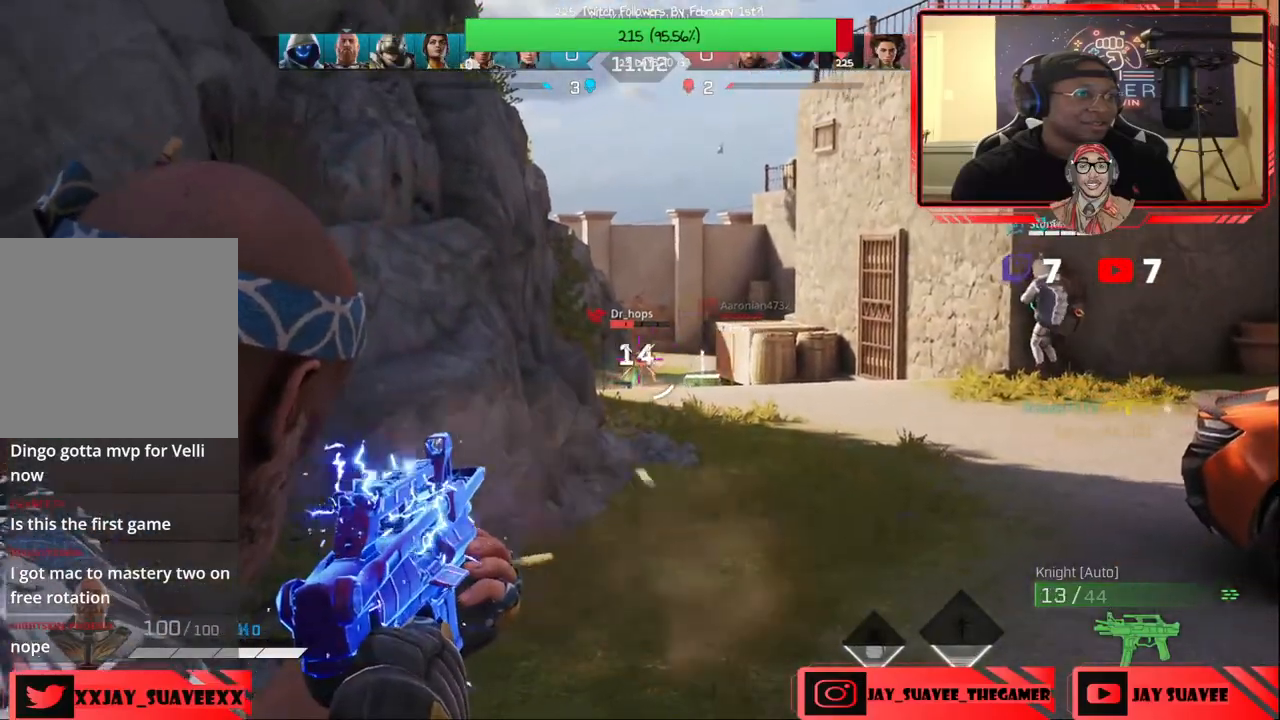
{"buttons": ["L2", "R2"], "left_stick": "left", "right_stick": "center", "events": [[200, "left_stick", "right"], [200, "right_stick", "center"], [350, "left_stick", "left"]]}
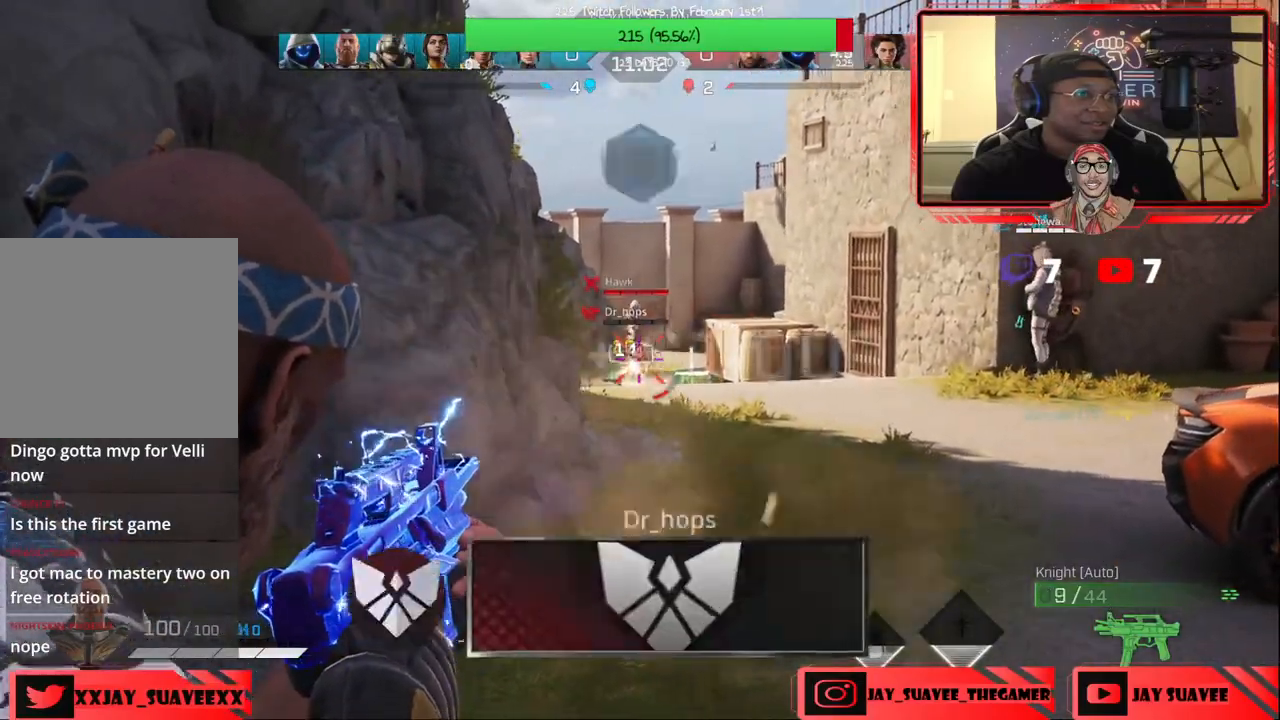
{"buttons": [], "left_stick": "down-left", "right_stick": "left", "events": [[67, "L2", "up"], [67, "R2", "up"], [100, "B", "down"], [183, "B", "up"], [283, "left_stick", "center"], [433, "left_stick", "down-left"], [450, "right_stick", "left"]]}
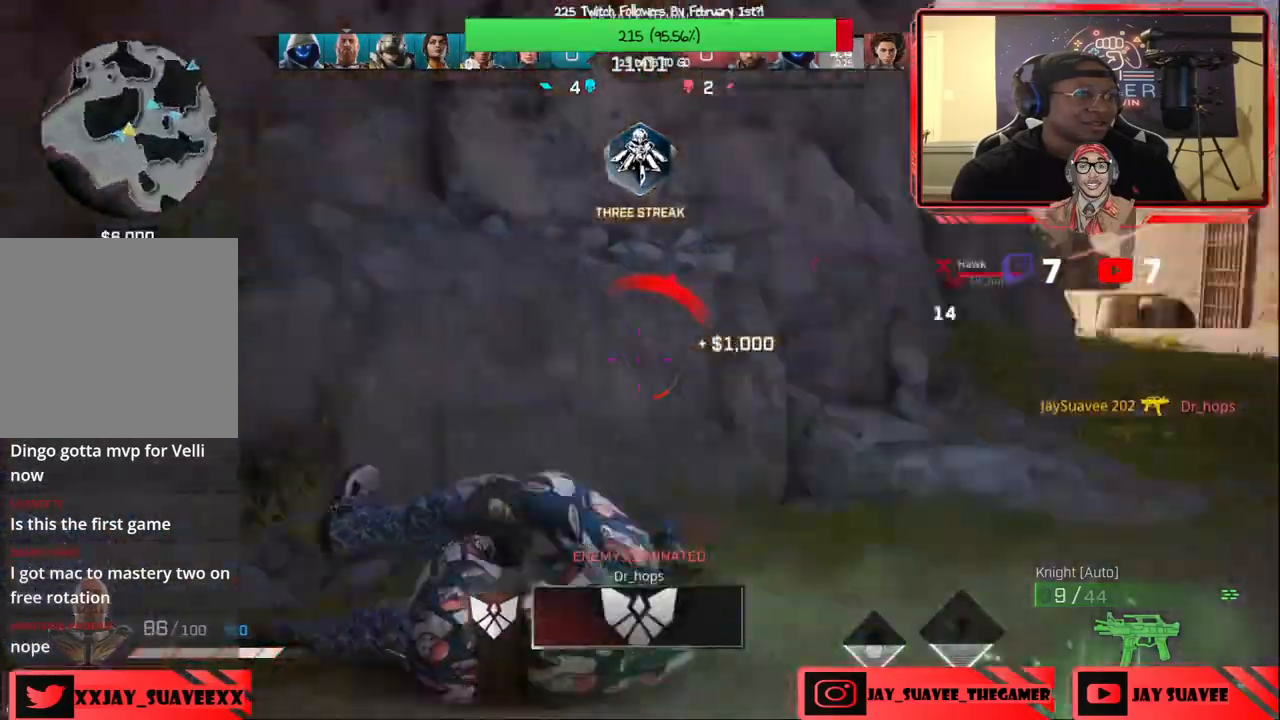
{"buttons": [], "left_stick": "up", "right_stick": "center", "events": [[117, "left_stick", "up-left"], [217, "L3", "down"], [317, "left_stick", "up"], [350, "L3", "up"], [350, "right_stick", "center"]]}
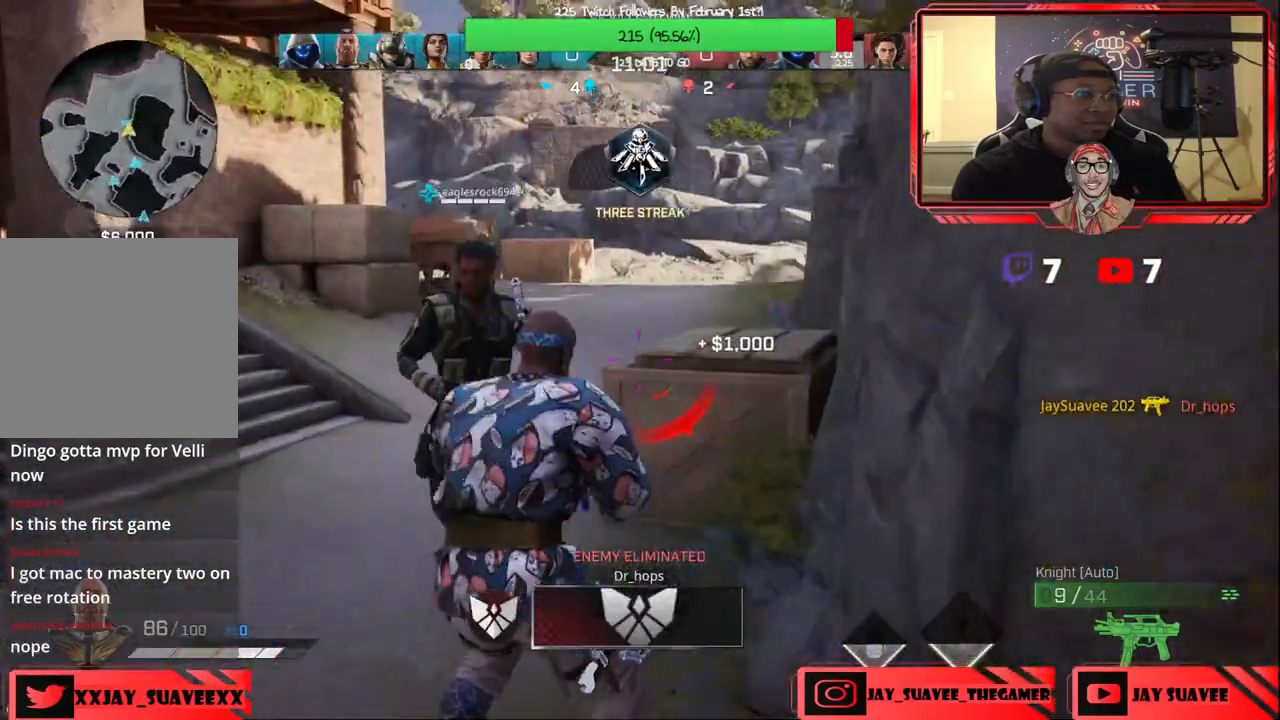
{"buttons": [], "left_stick": "up", "right_stick": "center", "events": [[33, "right_stick", "left"], [150, "right_stick", "center"], [300, "A", "down"], [383, "X", "down"], [417, "A", "up"], [450, "X", "up"]]}
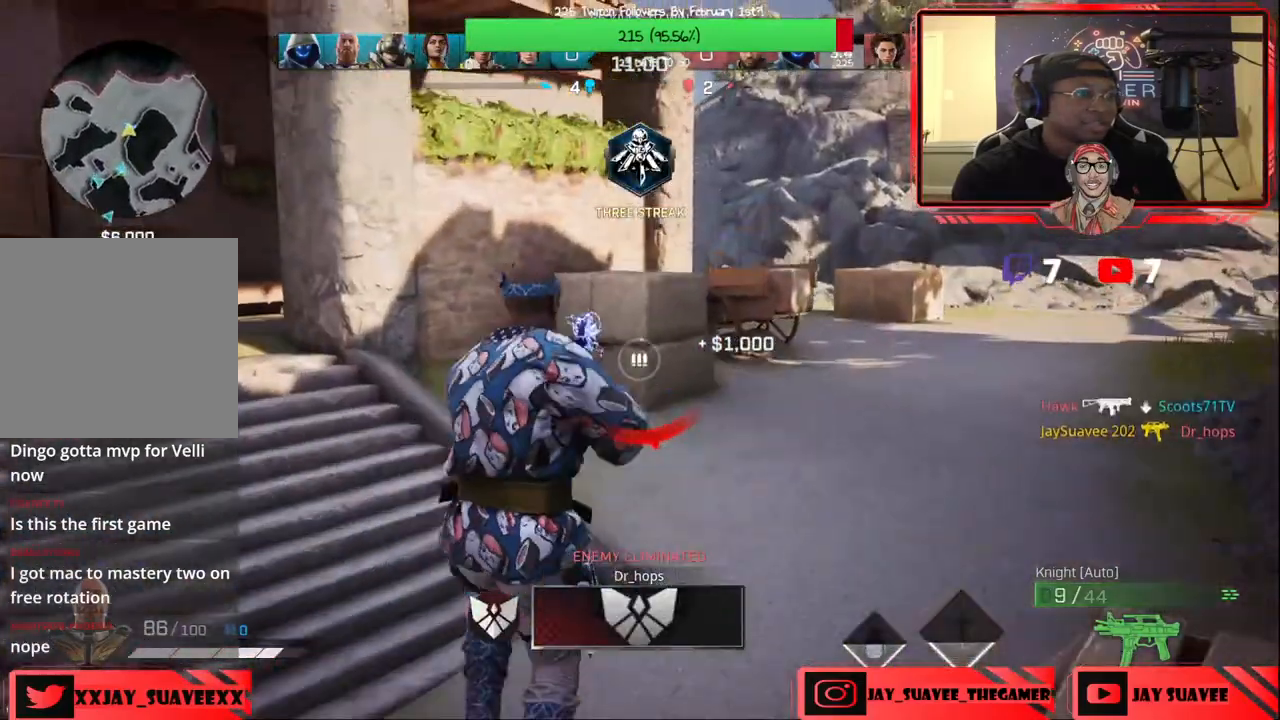
{"buttons": [], "left_stick": "up", "right_stick": "center", "events": [[150, "right_stick", "right"], [300, "right_stick", "center"]]}
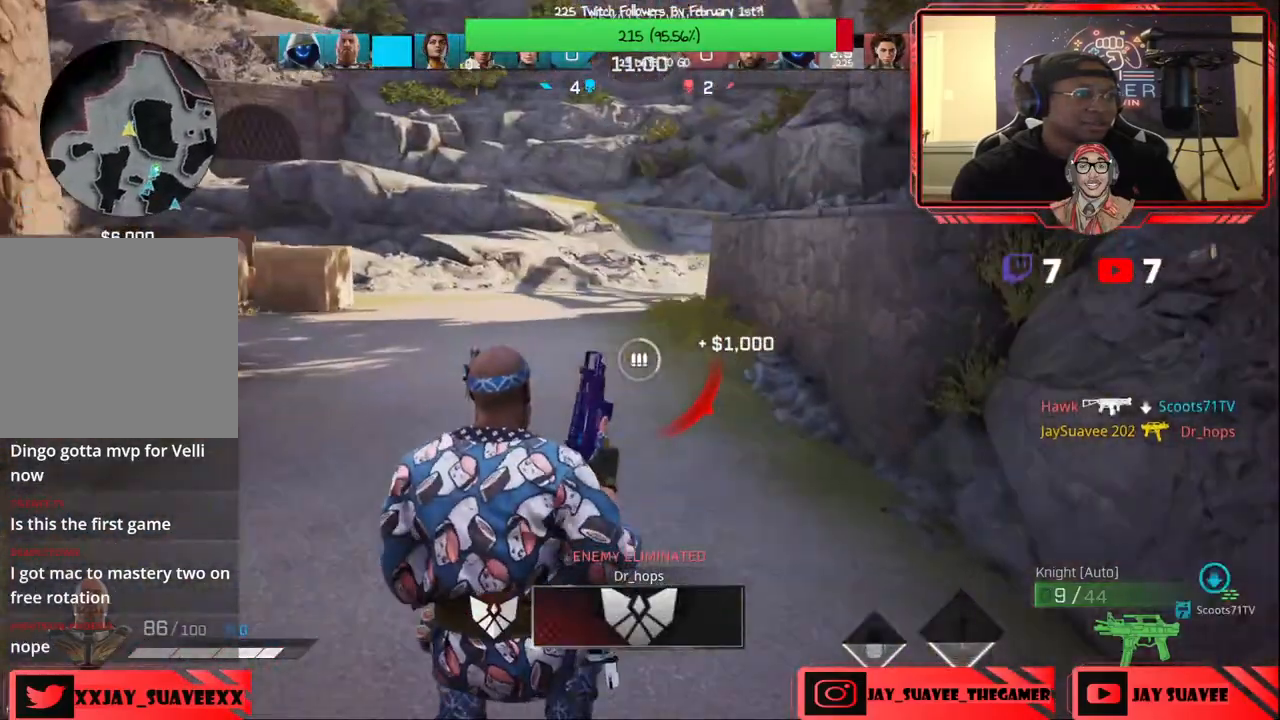
{"buttons": [], "left_stick": "up", "right_stick": "center", "events": []}
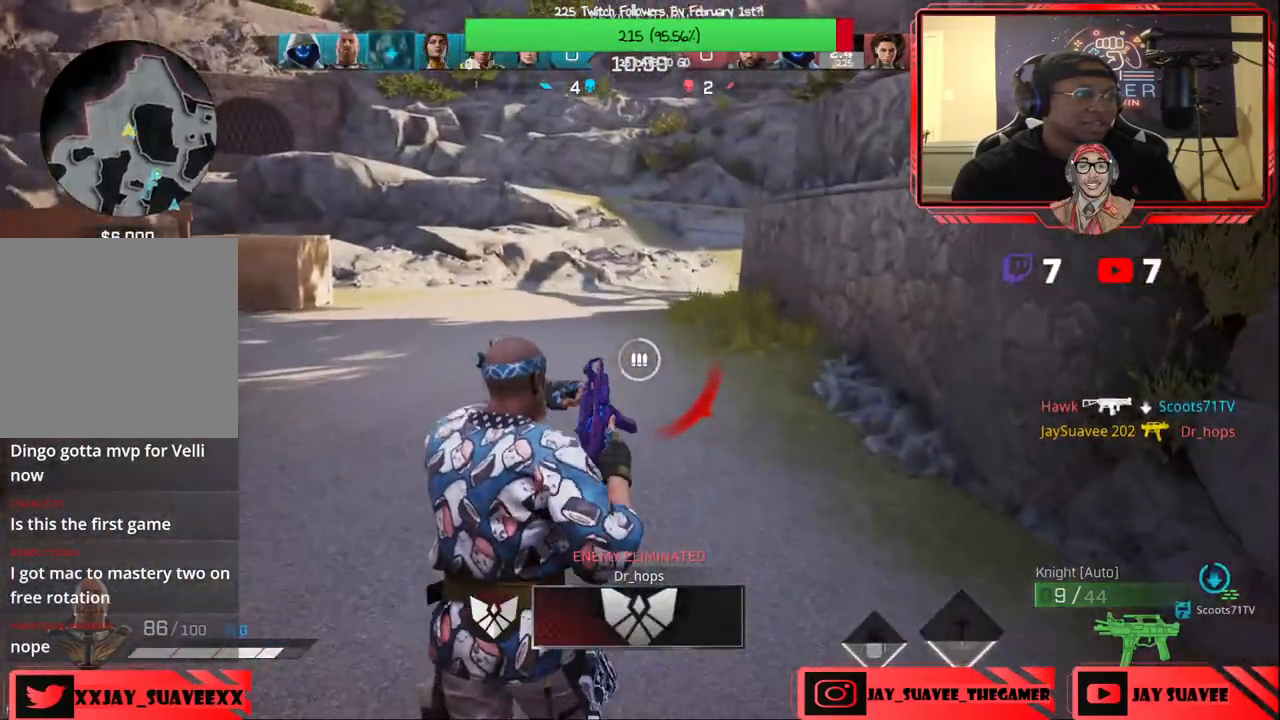
{"buttons": [], "left_stick": "up", "right_stick": "center", "events": []}
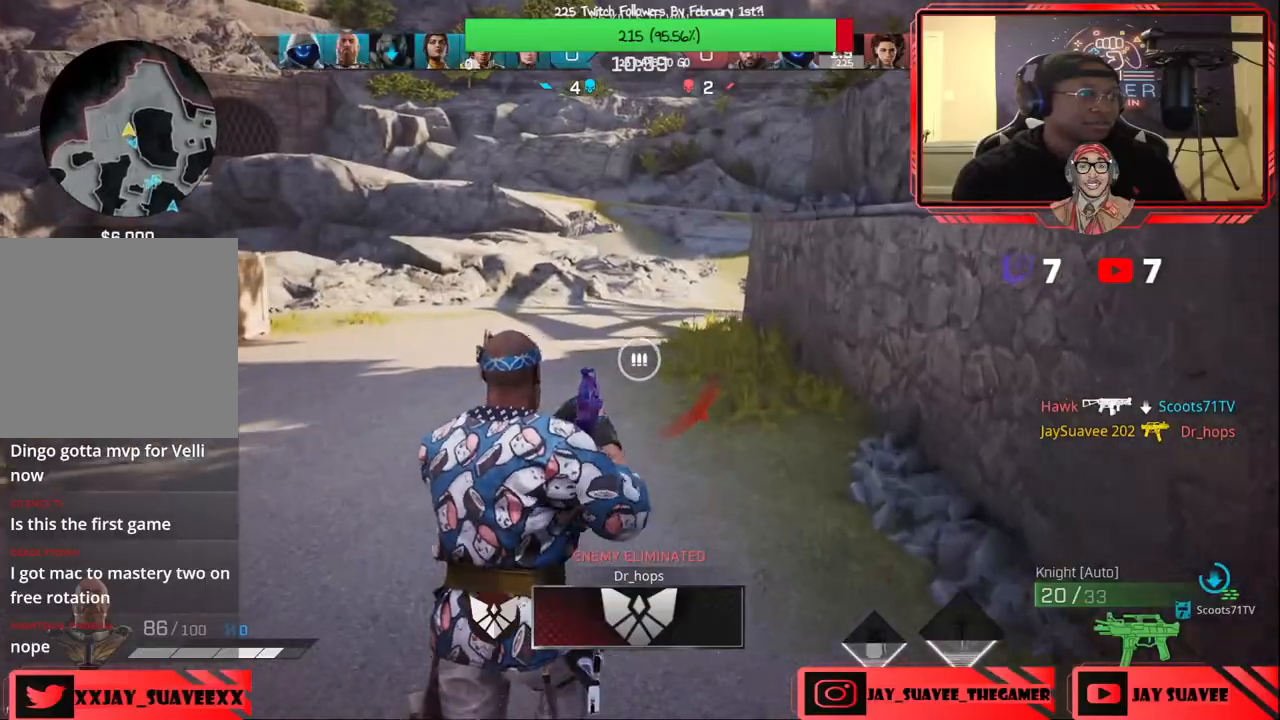
{"buttons": [], "left_stick": "up", "right_stick": "center", "events": [[183, "B", "down"], [250, "B", "up"]]}
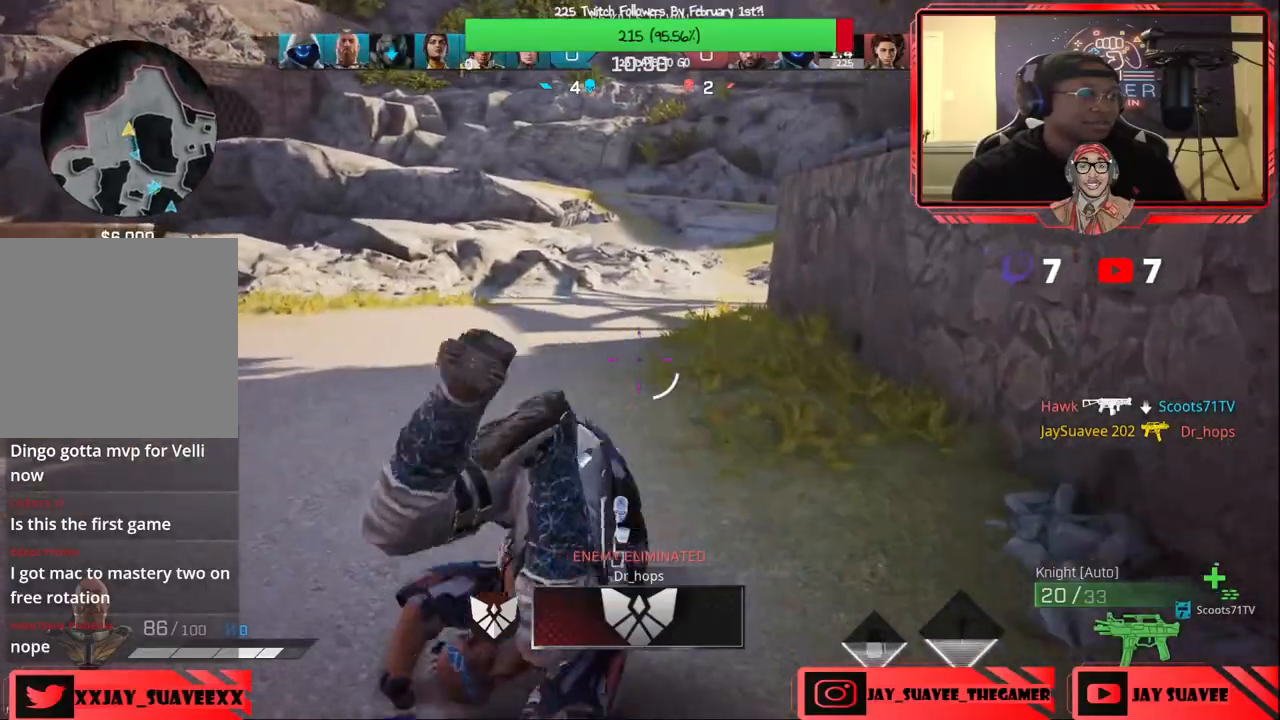
{"buttons": ["R1"], "left_stick": "up", "right_stick": "center", "events": [[133, "L3", "down"], [283, "L3", "up"], [500, "R1", "down"]]}
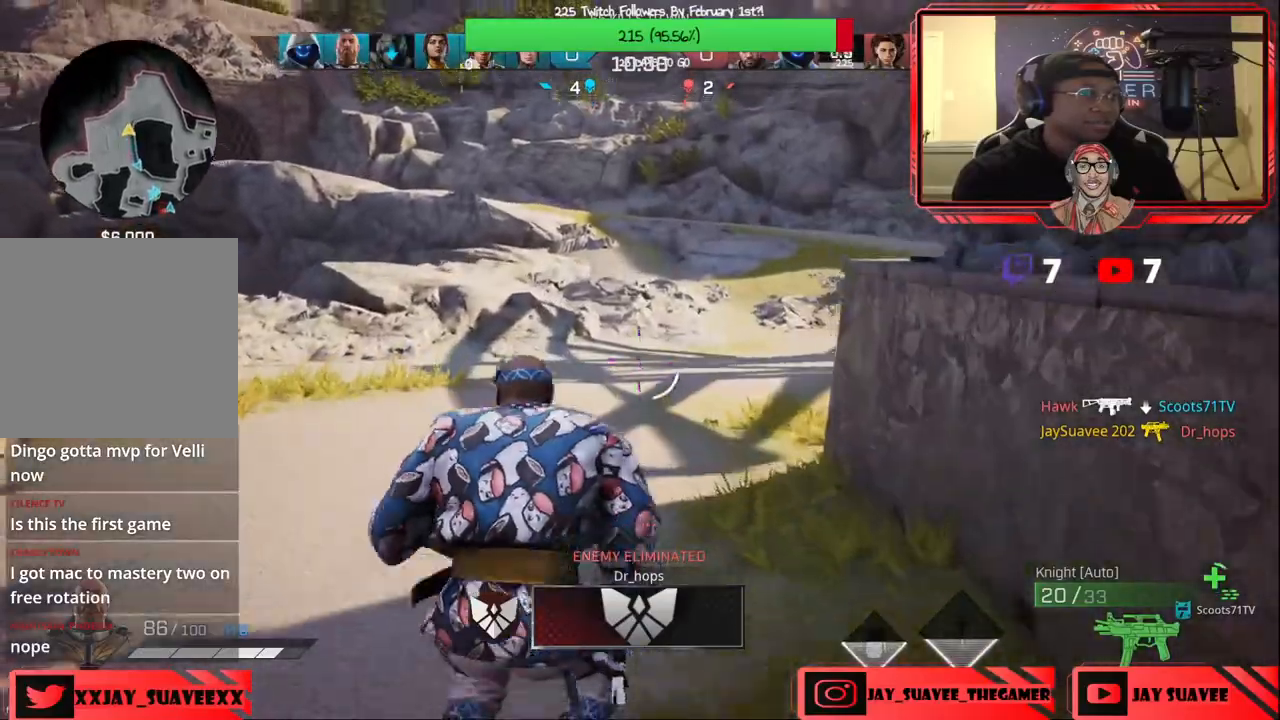
{"buttons": [], "left_stick": "up", "right_stick": "right", "events": [[83, "R1", "up"], [100, "right_stick", "right"], [217, "right_stick", "center"], [350, "right_stick", "right"]]}
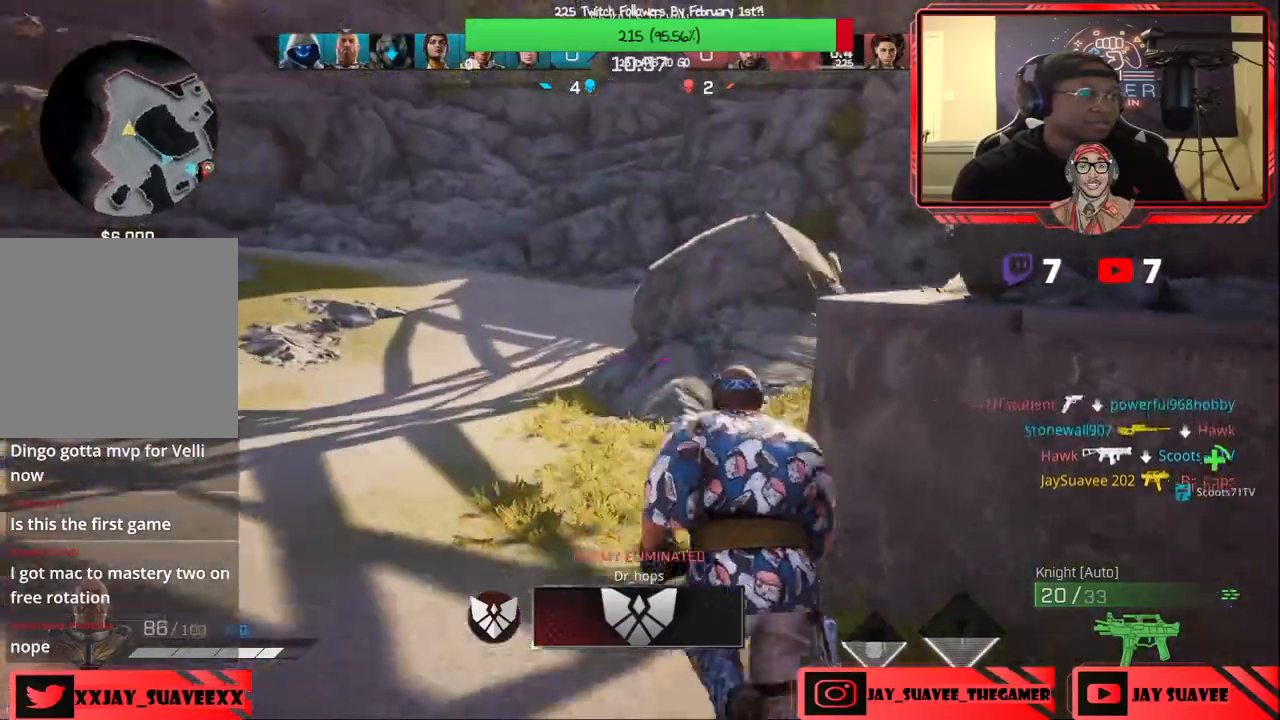
{"buttons": [], "left_stick": "up", "right_stick": "up-right", "events": [[50, "right_stick", "center"], [333, "right_stick", "right"], [450, "right_stick", "up-right"]]}
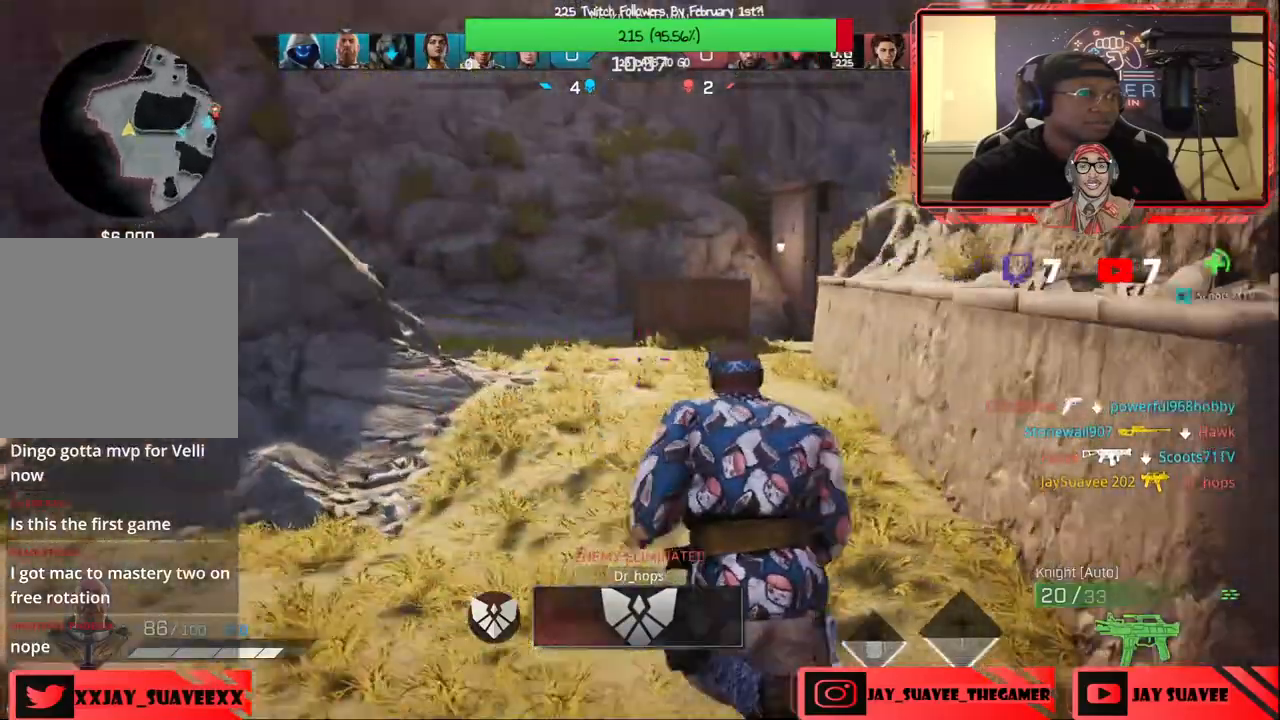
{"buttons": [], "left_stick": "up", "right_stick": "center", "events": [[100, "right_stick", "center"], [350, "right_stick", "up-right"], [467, "right_stick", "center"]]}
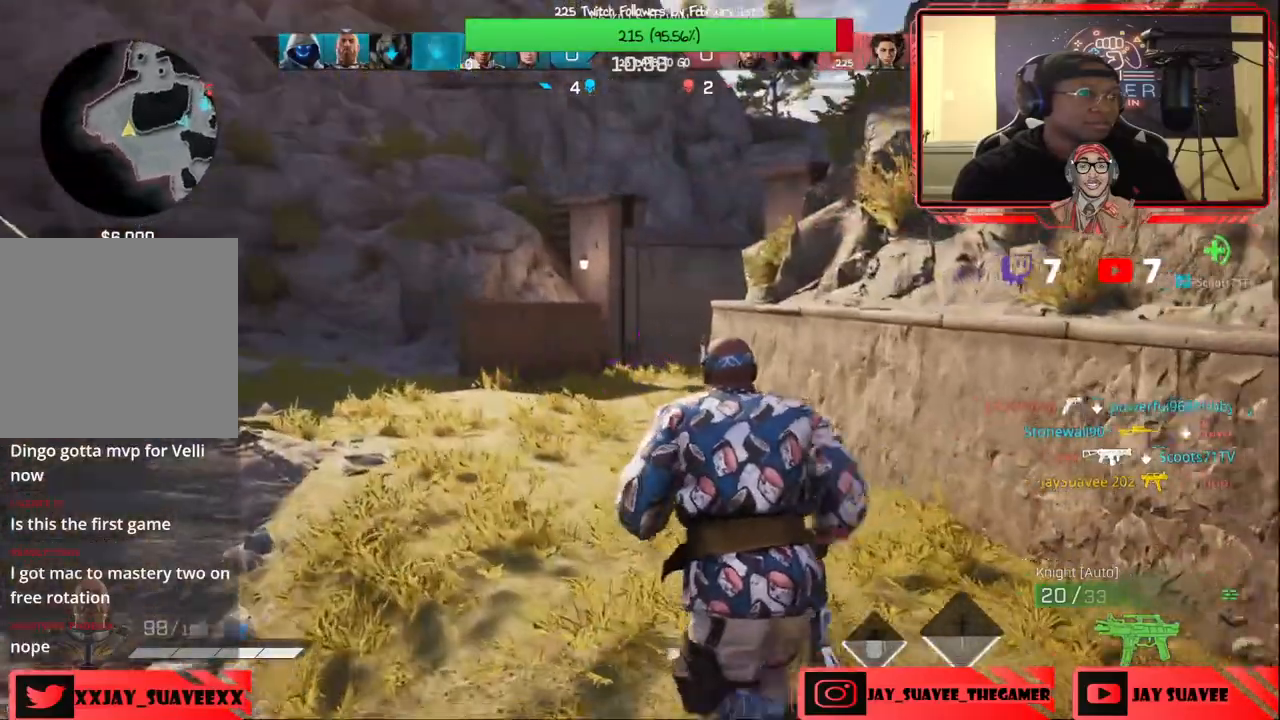
{"buttons": [], "left_stick": "up", "right_stick": "center", "events": [[133, "right_stick", "down-right"], [267, "right_stick", "center"], [350, "B", "down"], [450, "B", "up"]]}
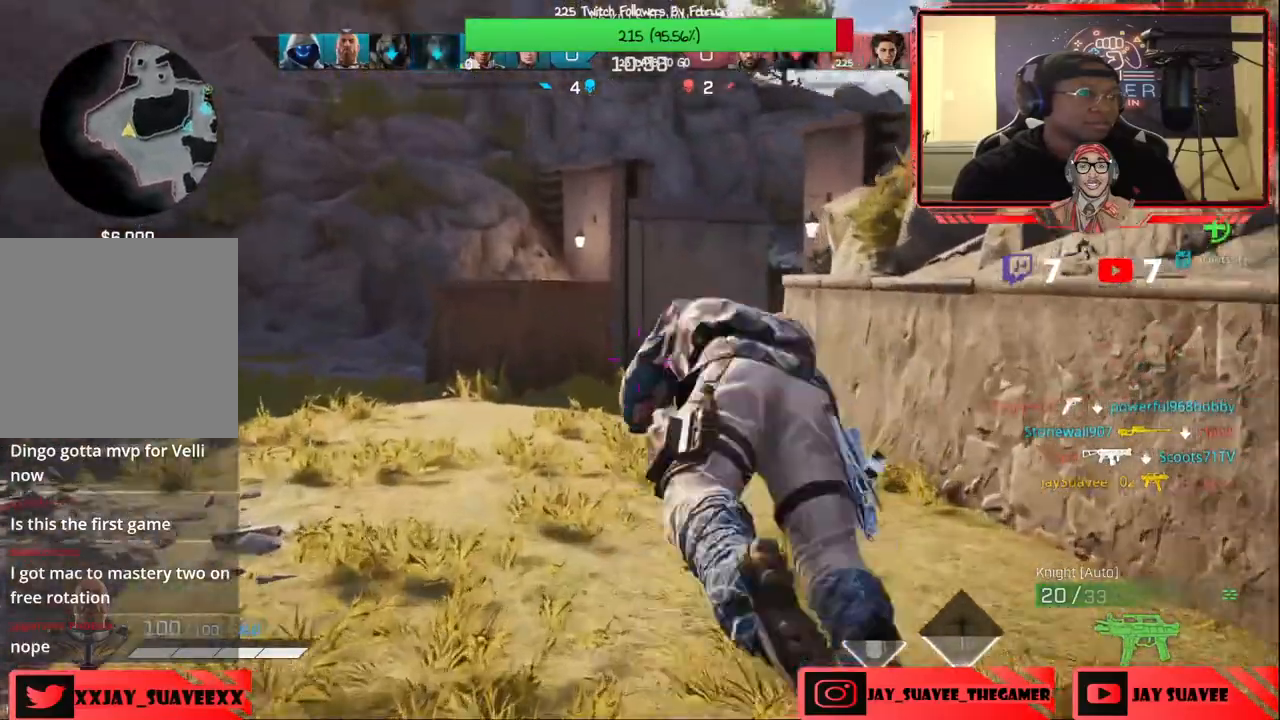
{"buttons": [], "left_stick": "up", "right_stick": "center", "events": [[33, "left_stick", "center"], [183, "right_stick", "right"], [200, "left_stick", "up"], [317, "right_stick", "center"], [383, "L3", "down"], [500, "L3", "up"]]}
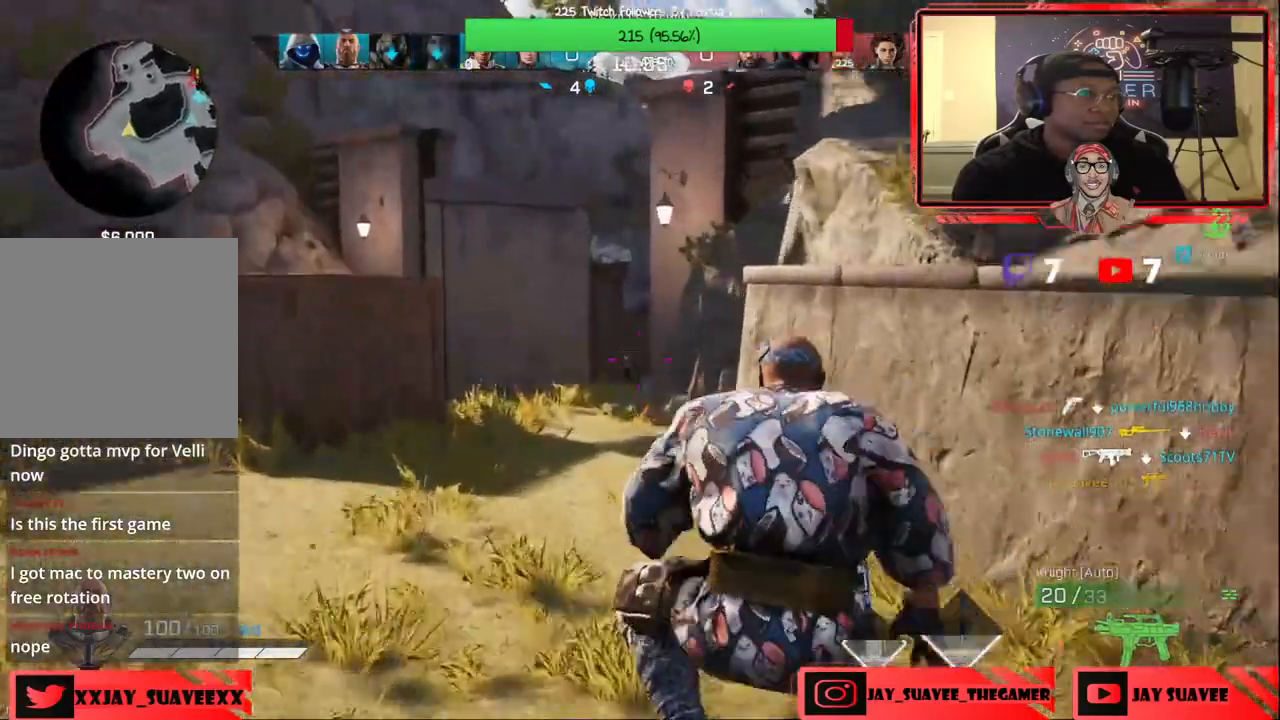
{"buttons": [], "left_stick": "up", "right_stick": "center", "events": [[167, "right_stick", "down-right"], [417, "right_stick", "center"]]}
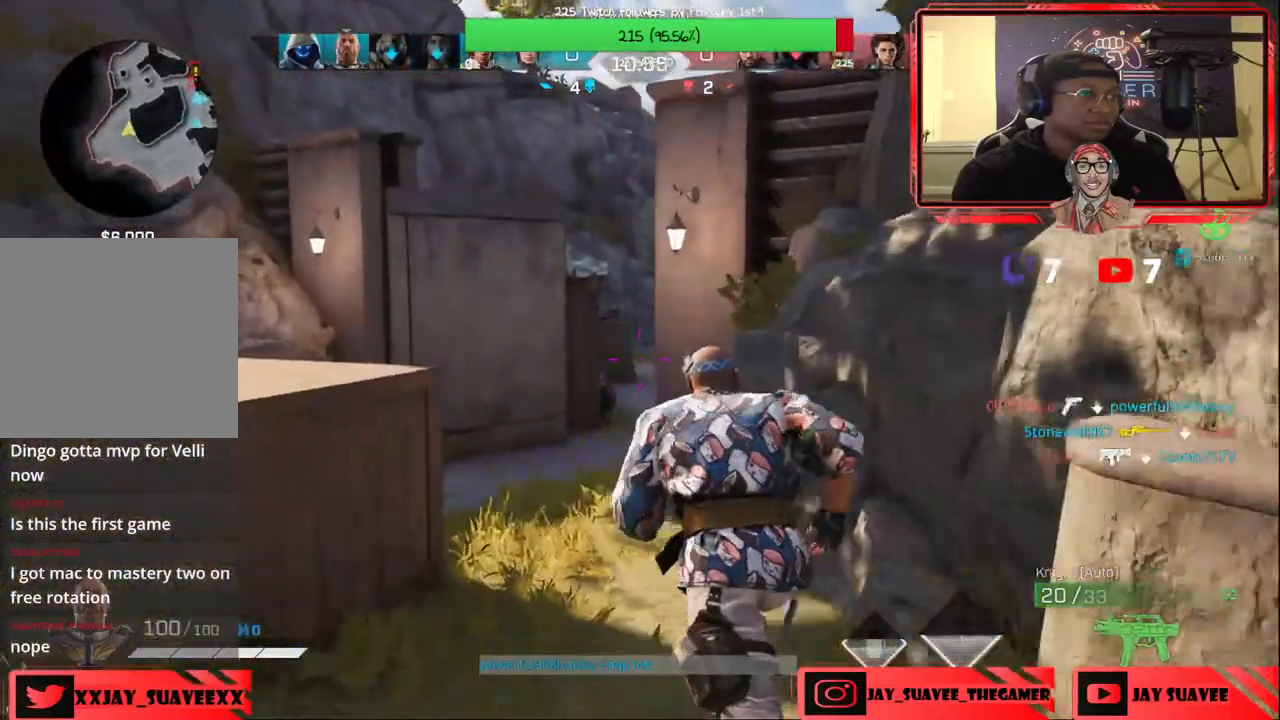
{"buttons": [], "left_stick": "up", "right_stick": "center", "events": []}
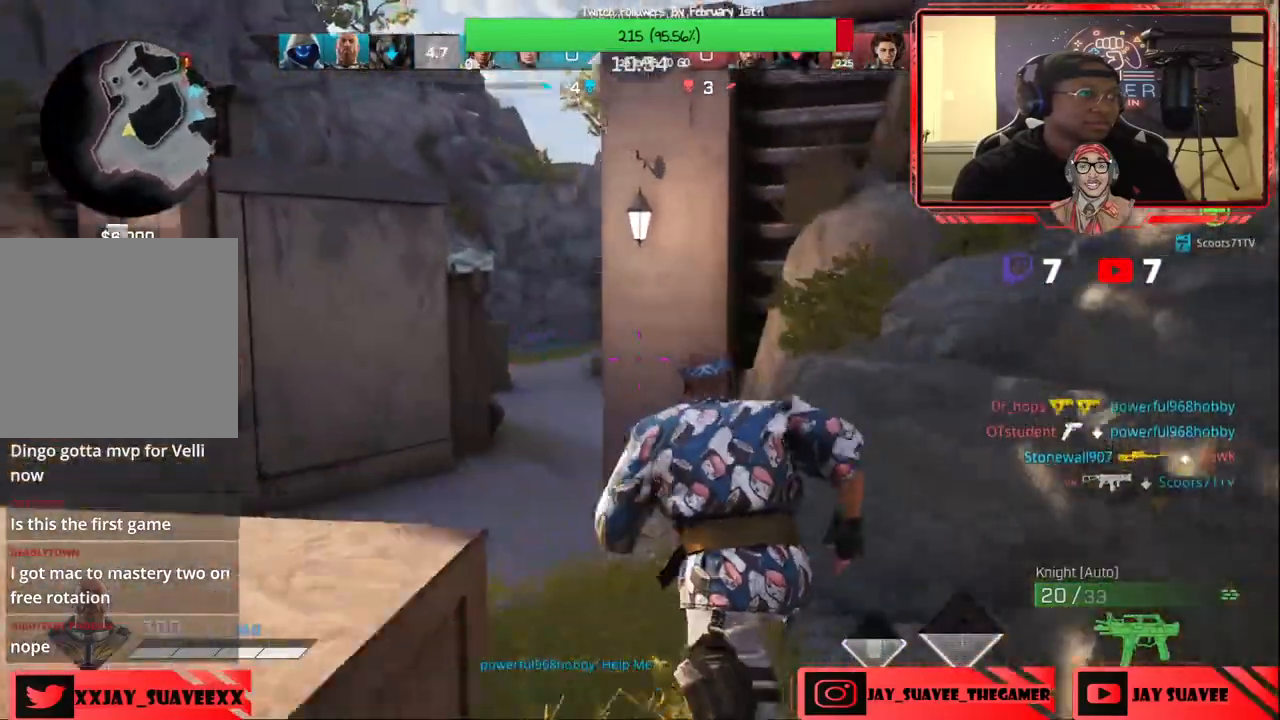
{"buttons": [], "left_stick": "up-left", "right_stick": "right", "events": [[17, "left_stick", "up-left"], [200, "right_stick", "right"]]}
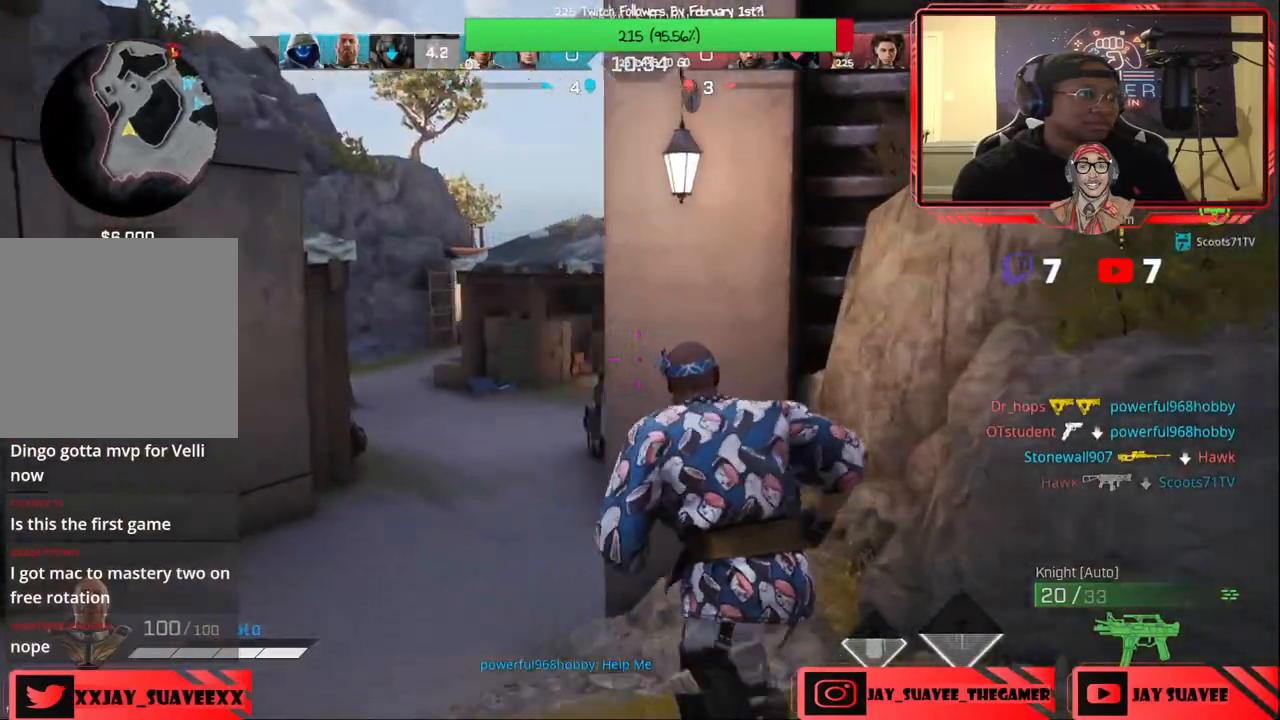
{"buttons": [], "left_stick": "up-left", "right_stick": "right", "events": [[83, "right_stick", "up-right"], [250, "right_stick", "center"], [483, "right_stick", "right"]]}
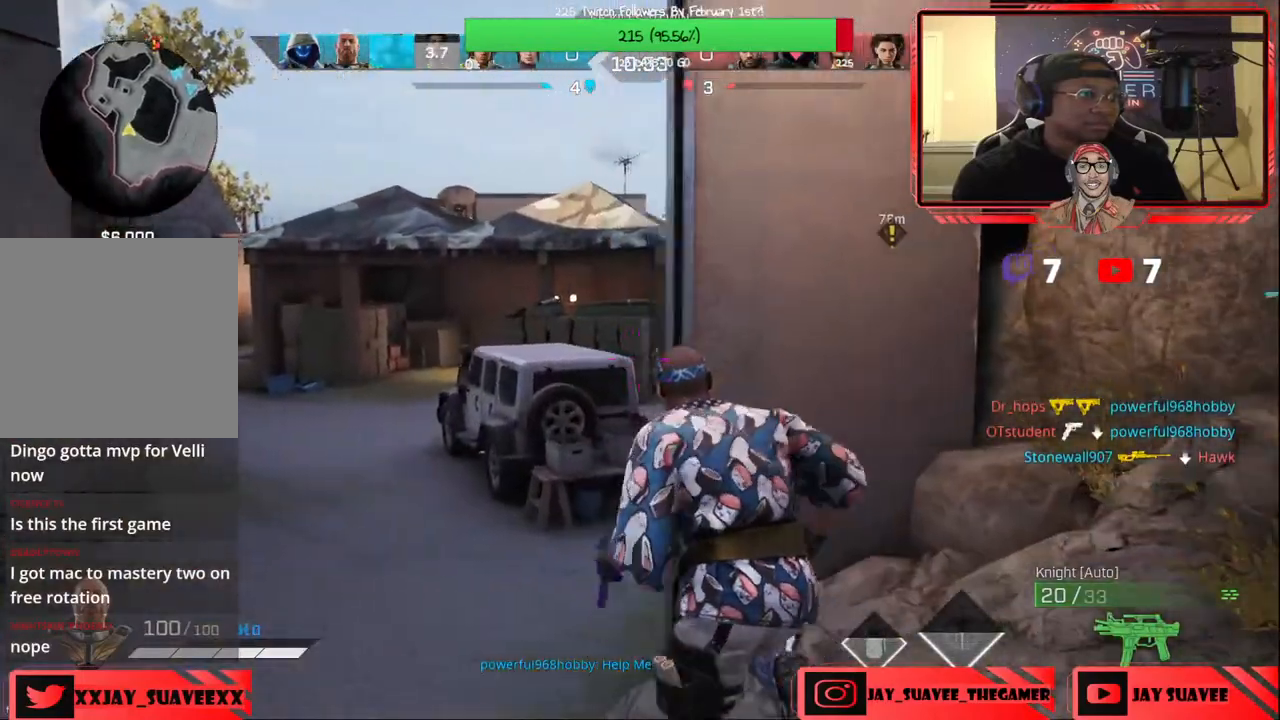
{"buttons": [], "left_stick": "up", "right_stick": "up-right", "events": [[267, "left_stick", "up"], [317, "right_stick", "up-right"]]}
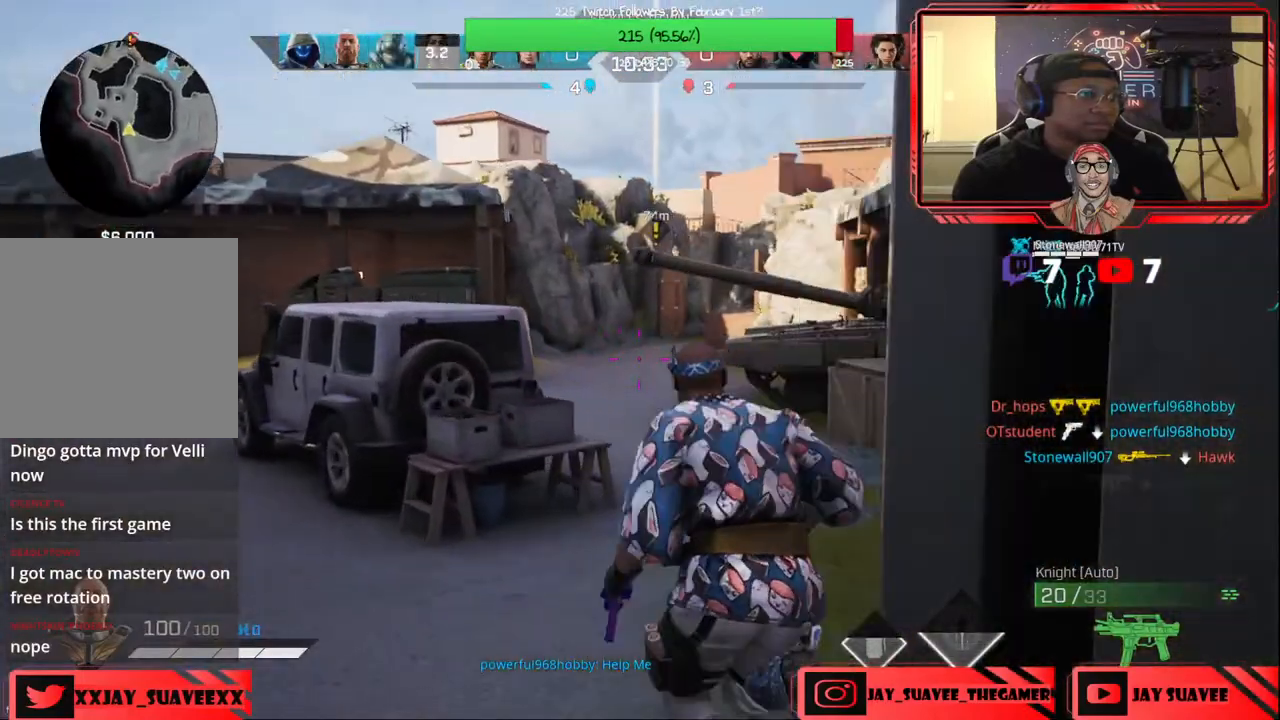
{"buttons": [], "left_stick": "up", "right_stick": "center", "events": [[250, "right_stick", "center"]]}
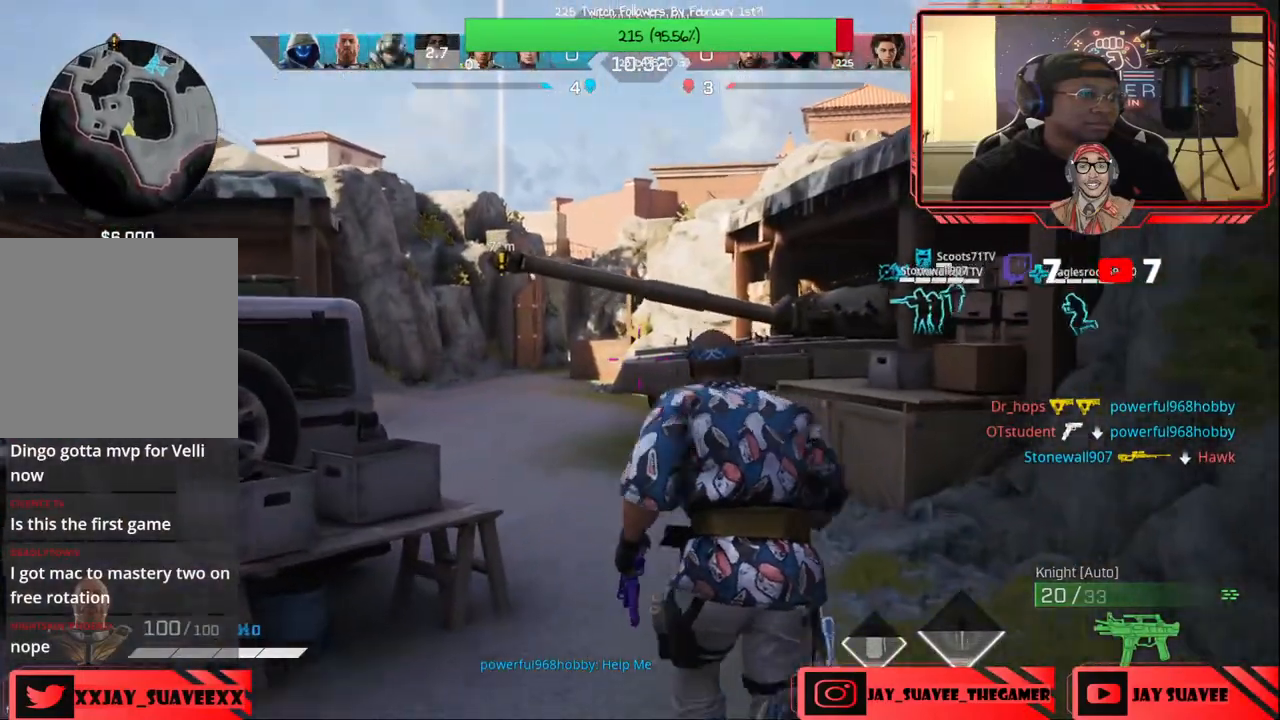
{"buttons": [], "left_stick": "up-left", "right_stick": "center", "events": [[283, "left_stick", "up-left"]]}
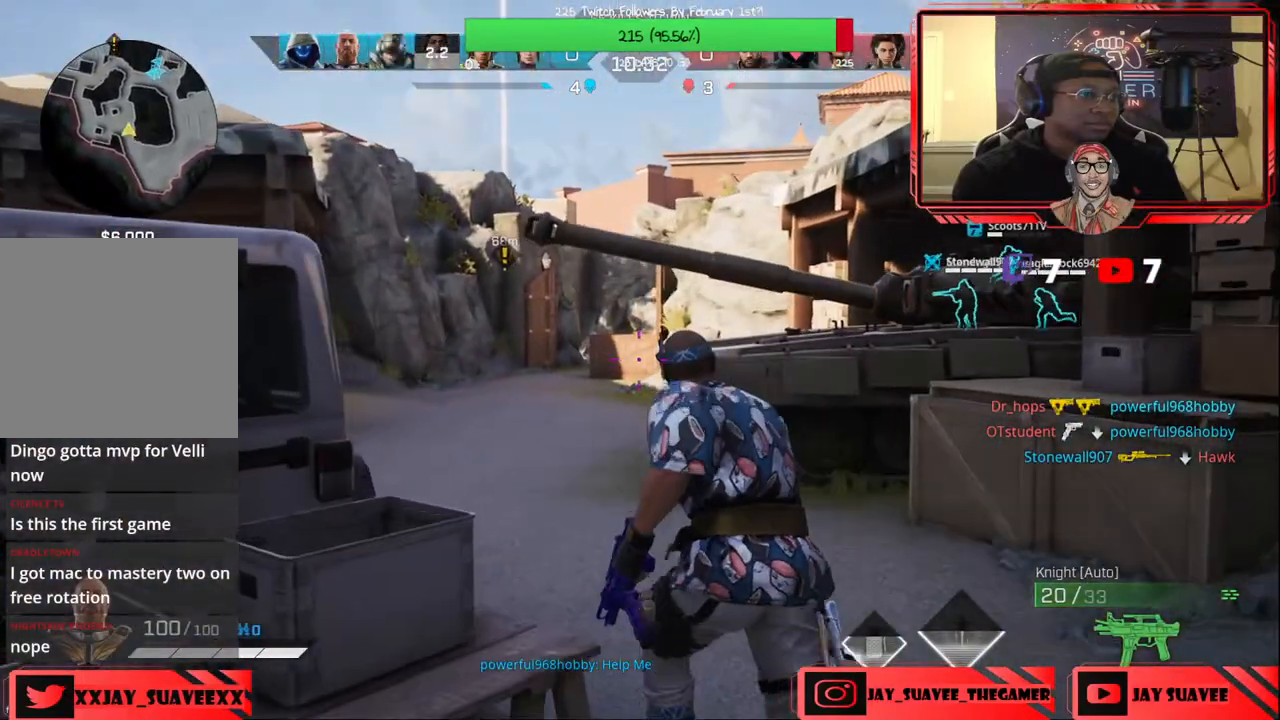
{"buttons": [], "left_stick": "up-left", "right_stick": "center", "events": []}
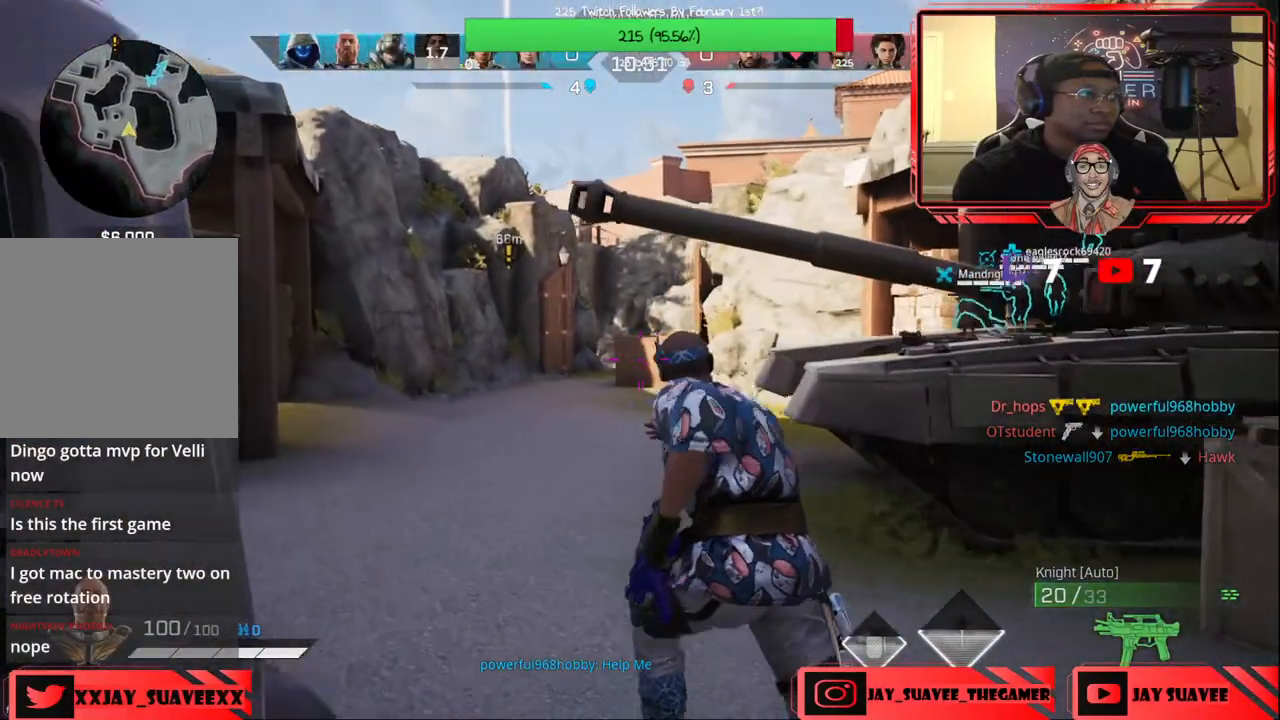
{"buttons": [], "left_stick": "up-left", "right_stick": "center", "events": []}
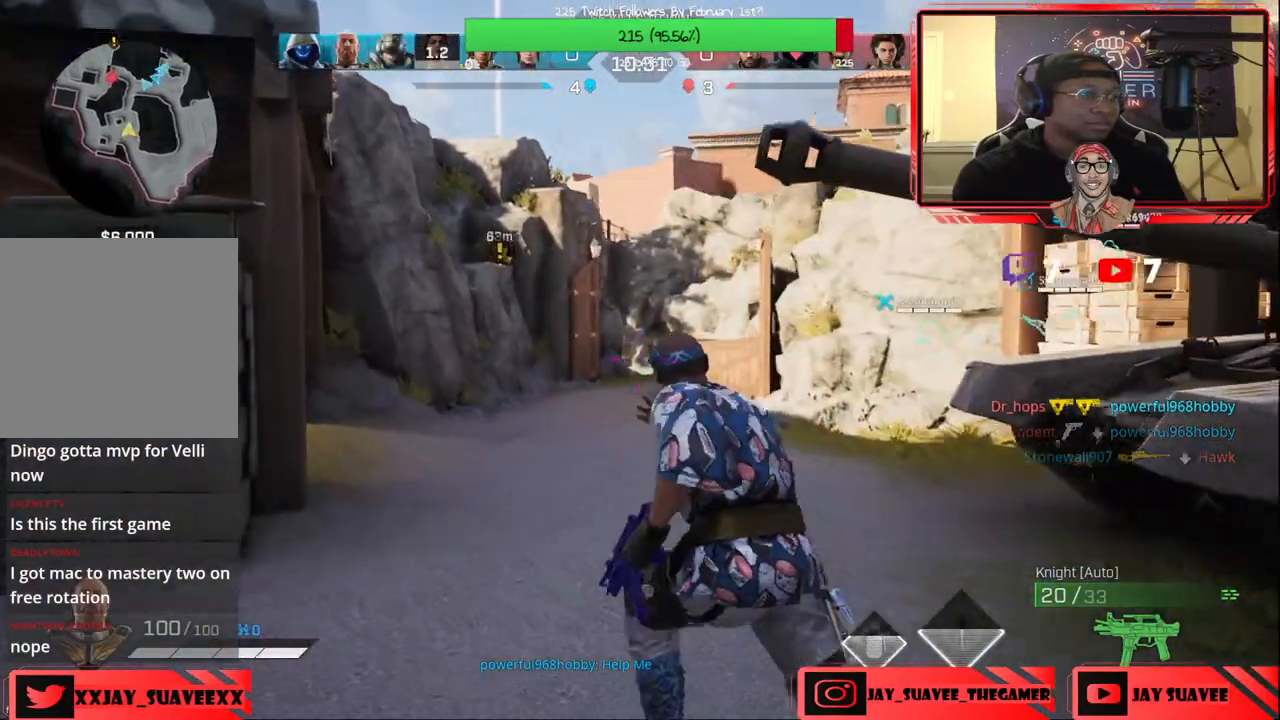
{"buttons": [], "left_stick": "left", "right_stick": "center", "events": [[183, "left_stick", "left"], [367, "B", "down"], [433, "B", "up"]]}